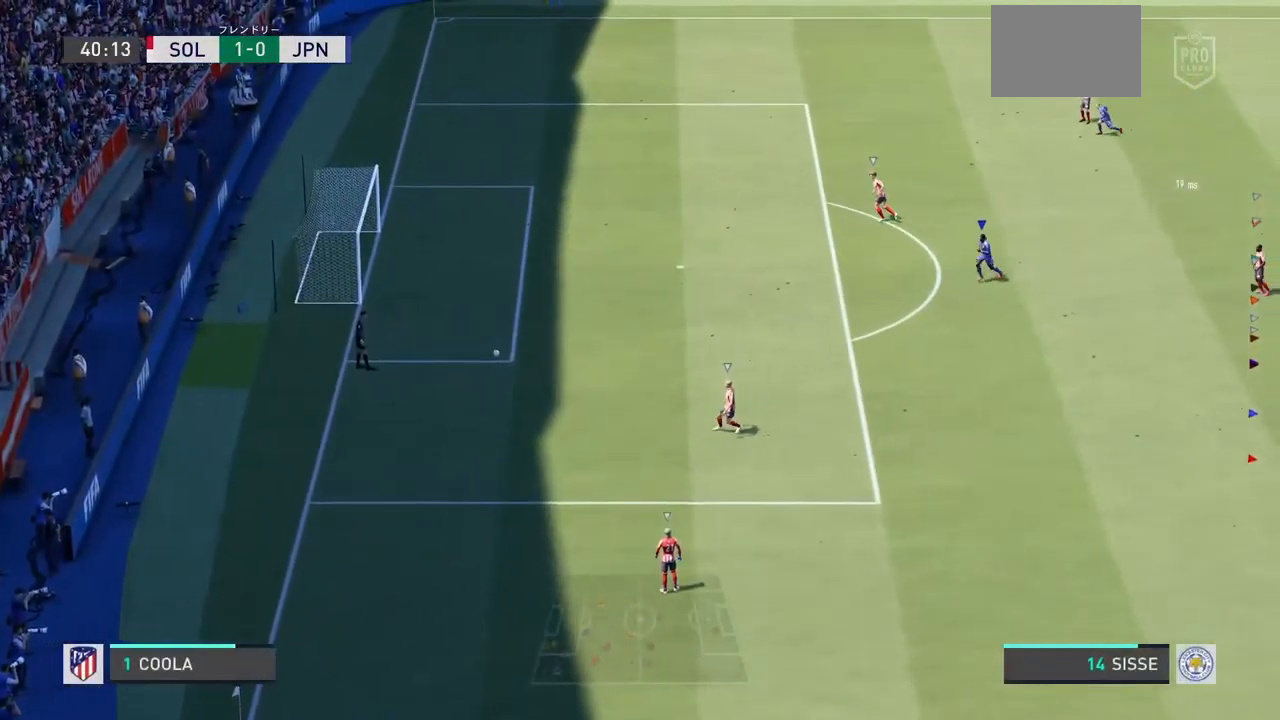
Gameplay with a controller (PlayStation layout); each line is a JSON object with the inputs held at the frame after it (dt_ms = milliseconds from this image to that frame). "events" lists button and stick changes between this image and that frame as [ms after this image, input, new state], when the widget could be followed in between. Not read: L3 R3.
{"dt_ms": 500, "buttons": [], "left_stick": "left", "right_stick": "center", "events": [[67, "left_stick", "down-left"], [233, "left_stick", "left"]]}
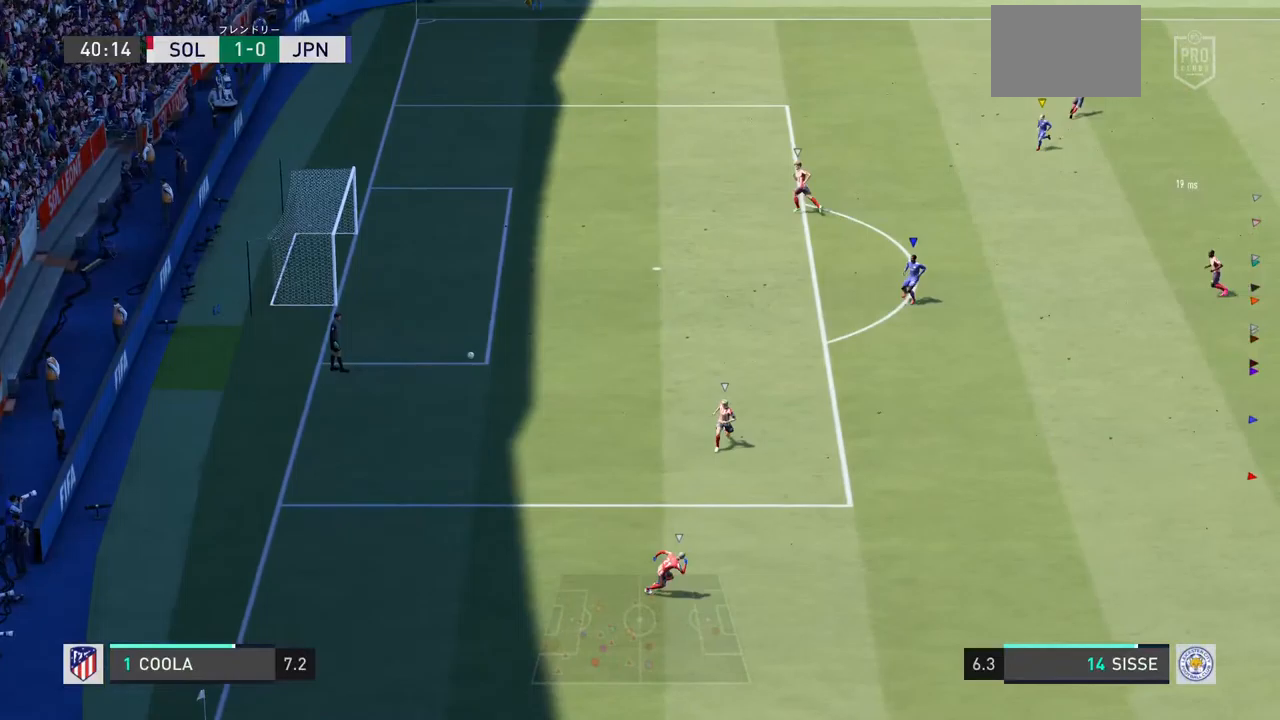
{"dt_ms": 500, "buttons": [], "left_stick": "down-left", "right_stick": "center", "events": [[333, "left_stick", "down-left"]]}
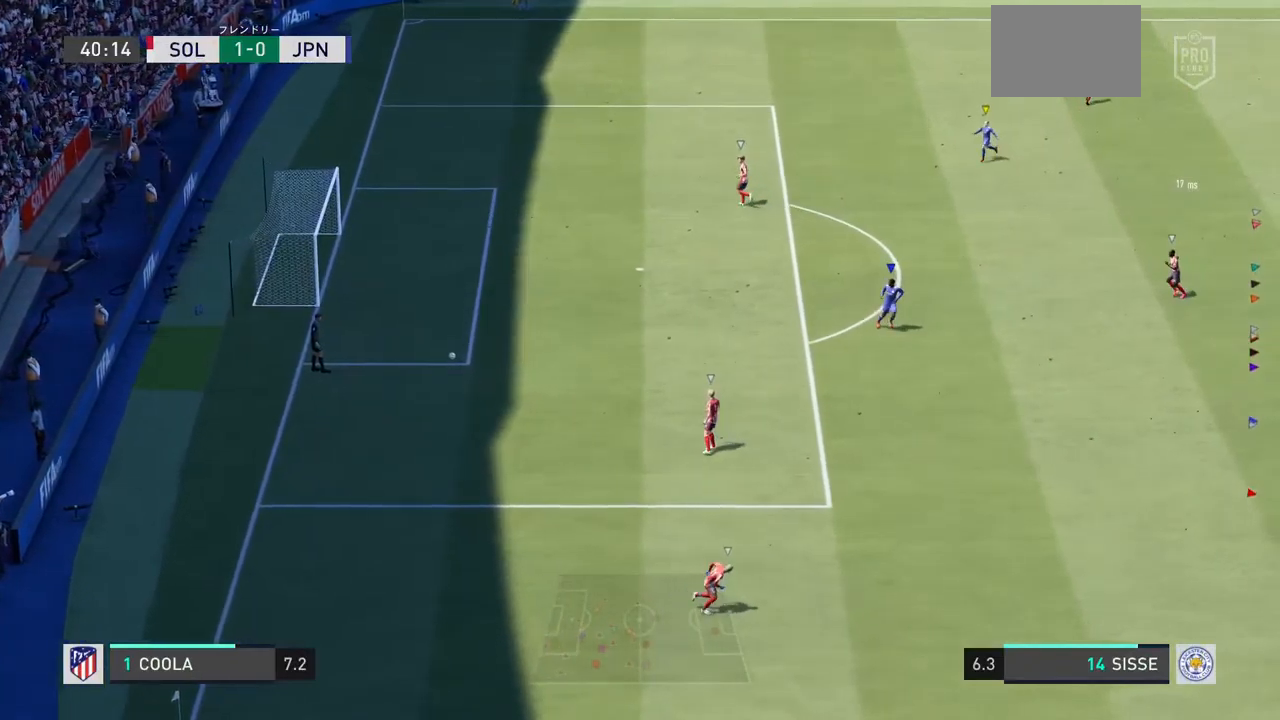
{"dt_ms": 500, "buttons": [], "left_stick": "down-left", "right_stick": "center", "events": []}
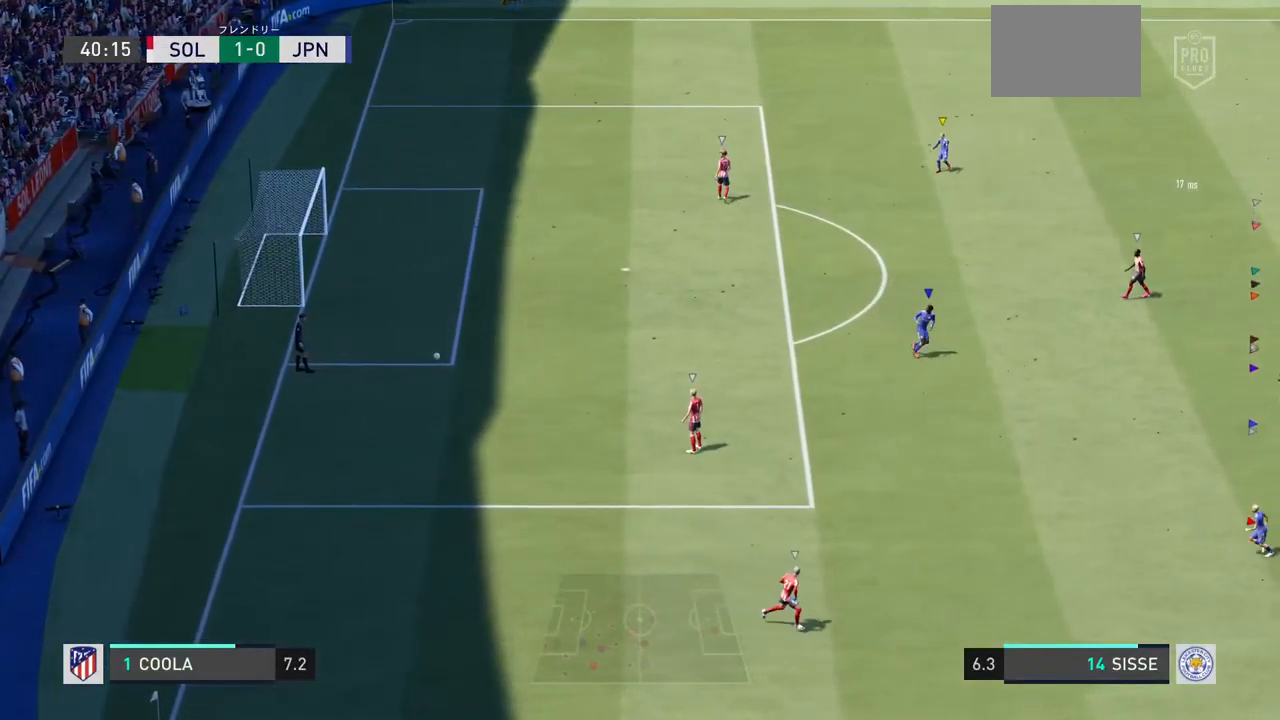
{"dt_ms": 500, "buttons": [], "left_stick": "down-left", "right_stick": "center", "events": [[167, "left_stick", "left"], [267, "left_stick", "down-left"]]}
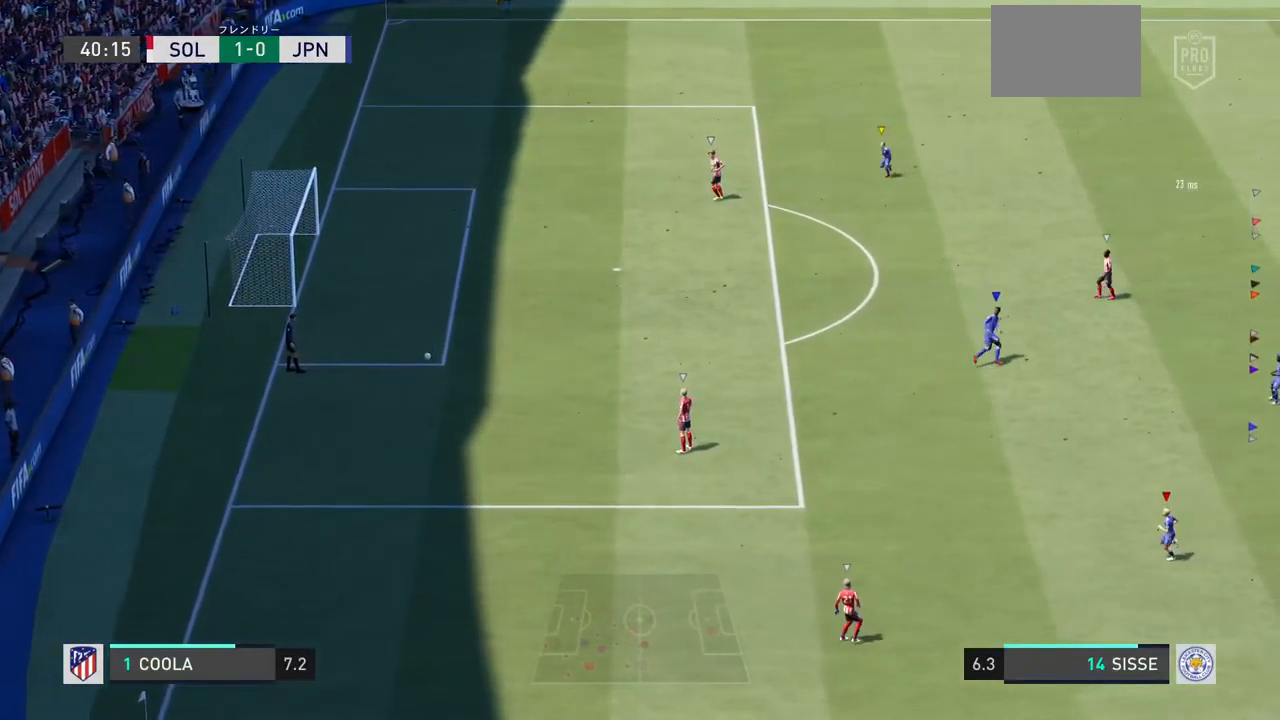
{"dt_ms": 500, "buttons": [], "left_stick": "center", "right_stick": "center", "events": [[33, "left_stick", "center"]]}
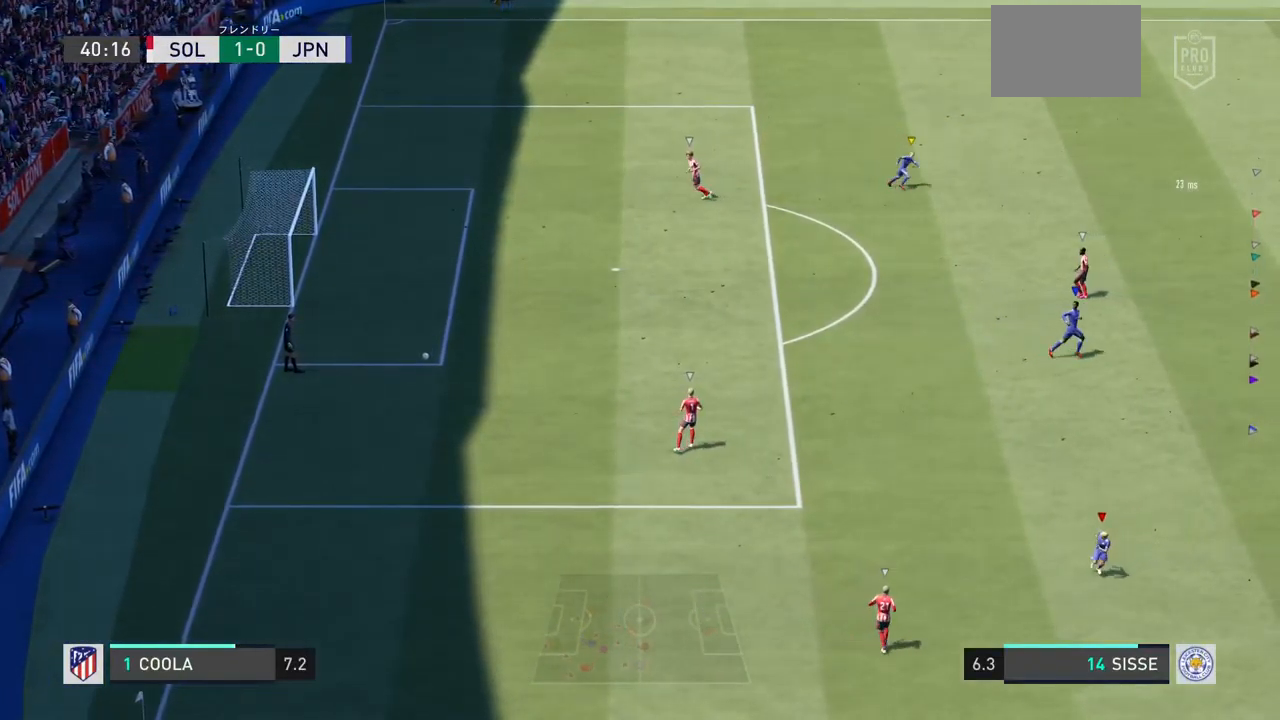
{"dt_ms": 500, "buttons": [], "left_stick": "center", "right_stick": "left", "events": [[133, "right_stick", "left"]]}
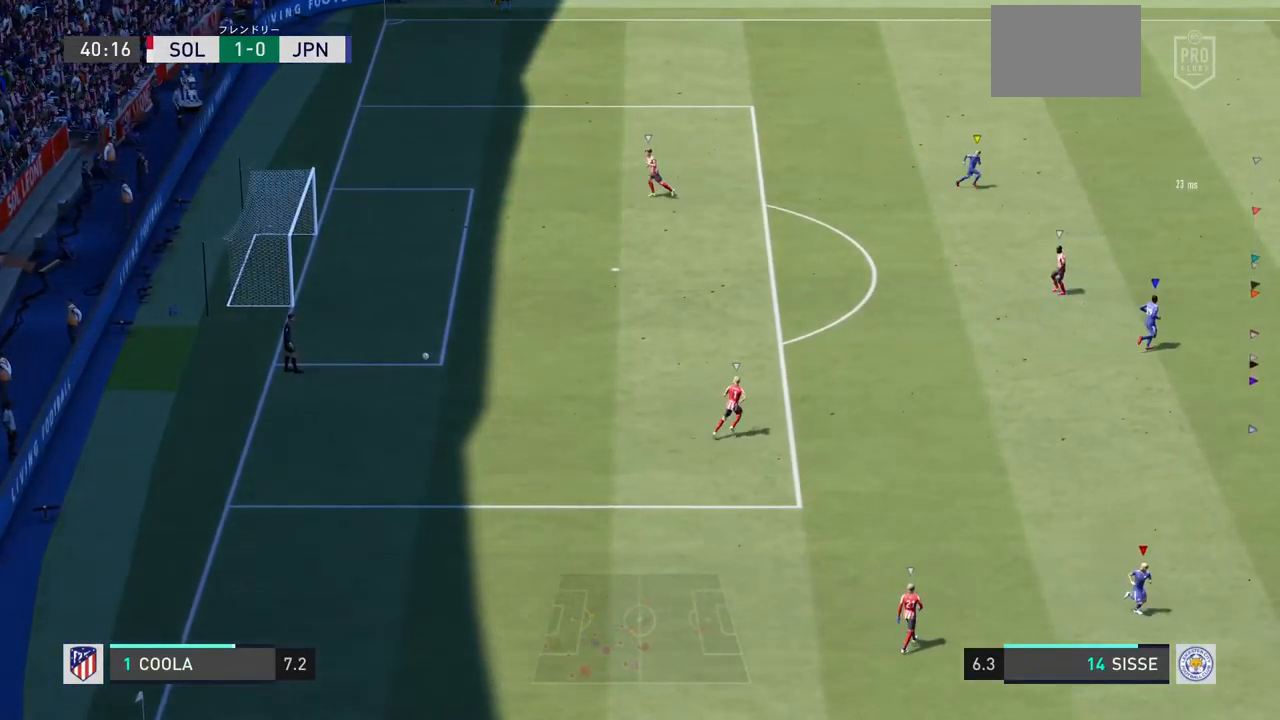
{"dt_ms": 500, "buttons": [], "left_stick": "center", "right_stick": "center", "events": [[300, "right_stick", "center"]]}
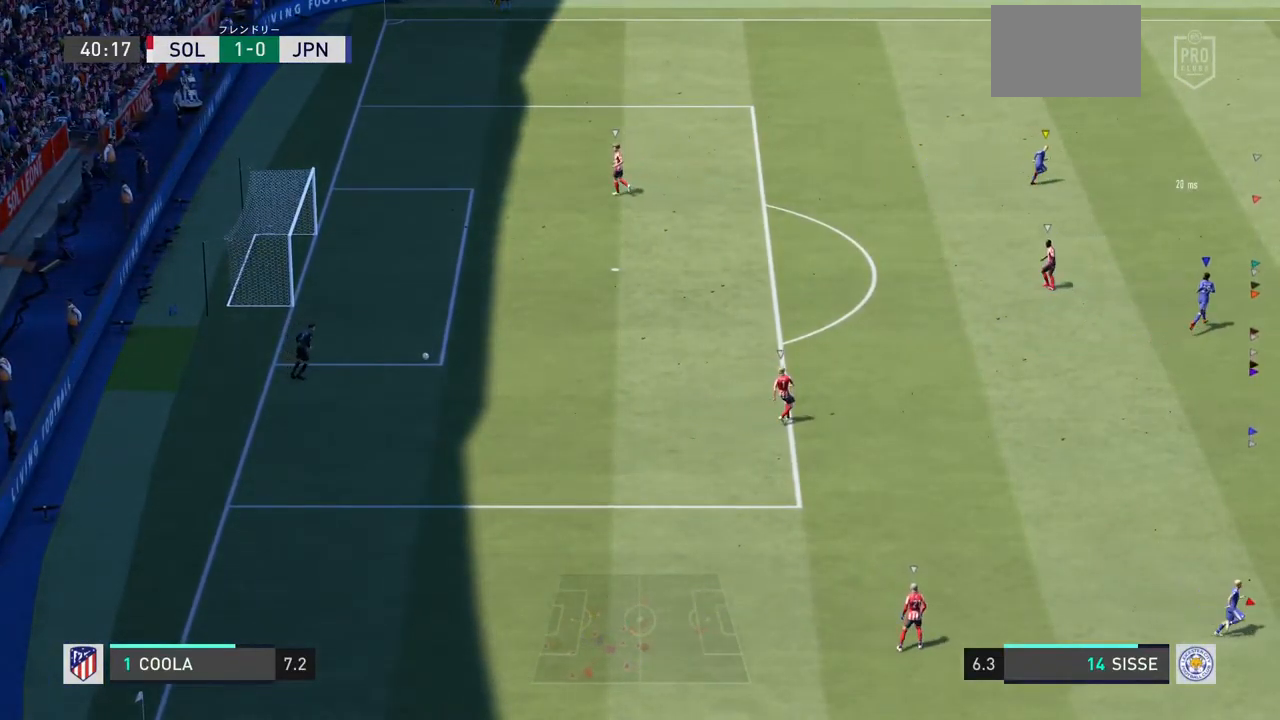
{"dt_ms": 500, "buttons": [], "left_stick": "center", "right_stick": "center", "events": [[300, "left_stick", "left"], [500, "left_stick", "center"]]}
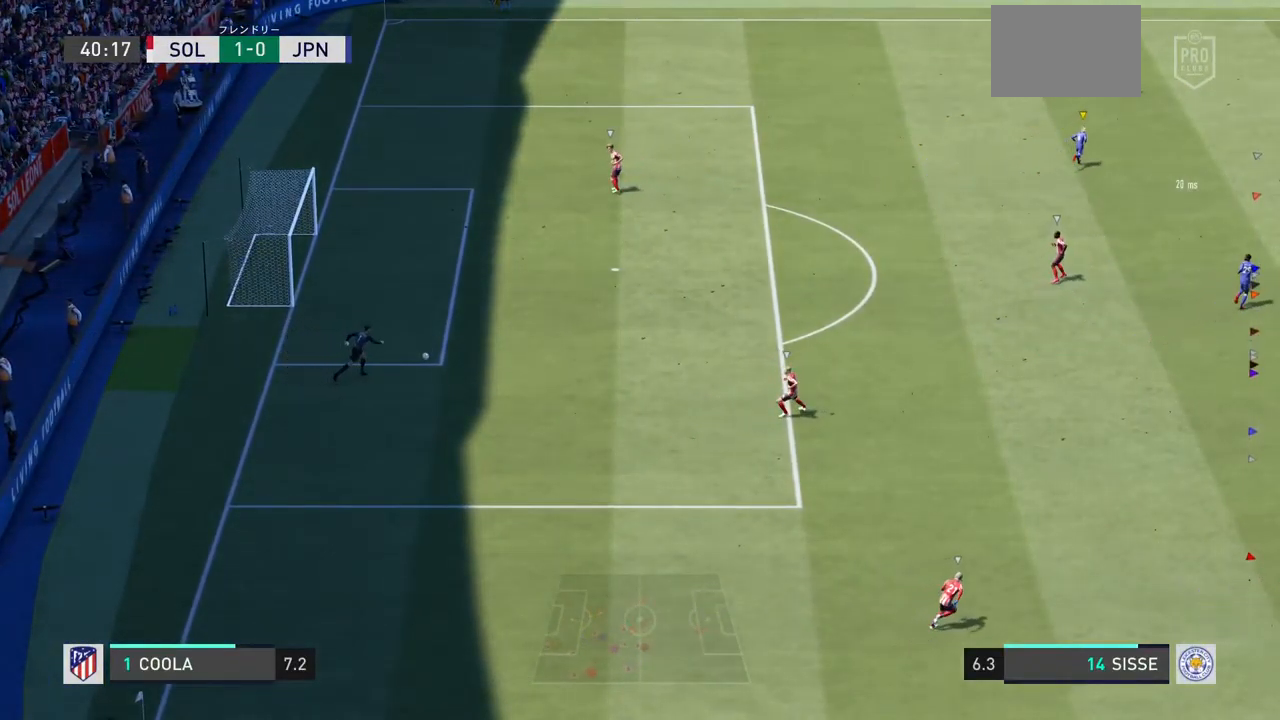
{"dt_ms": 500, "buttons": ["L2"], "left_stick": "right", "right_stick": "center", "events": [[367, "L2", "down"], [467, "left_stick", "right"]]}
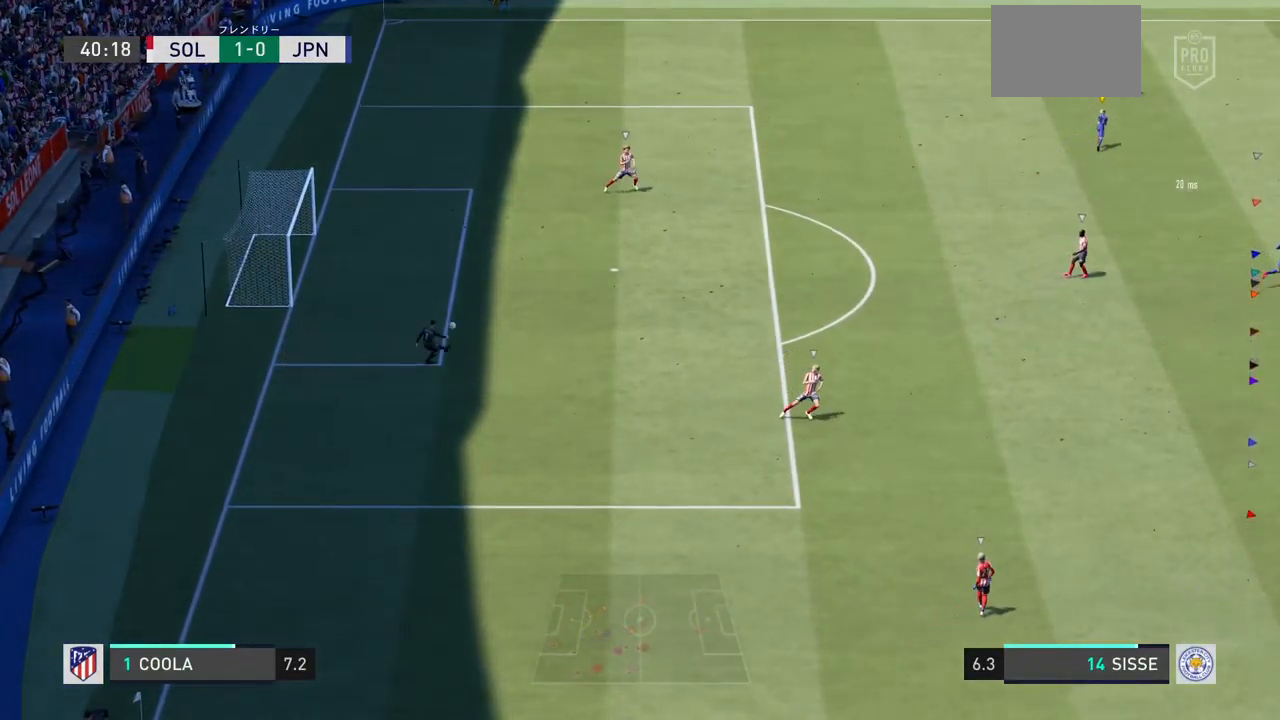
{"dt_ms": 500, "buttons": ["L2"], "left_stick": "up-right", "right_stick": "center", "events": [[67, "left_stick", "up-right"]]}
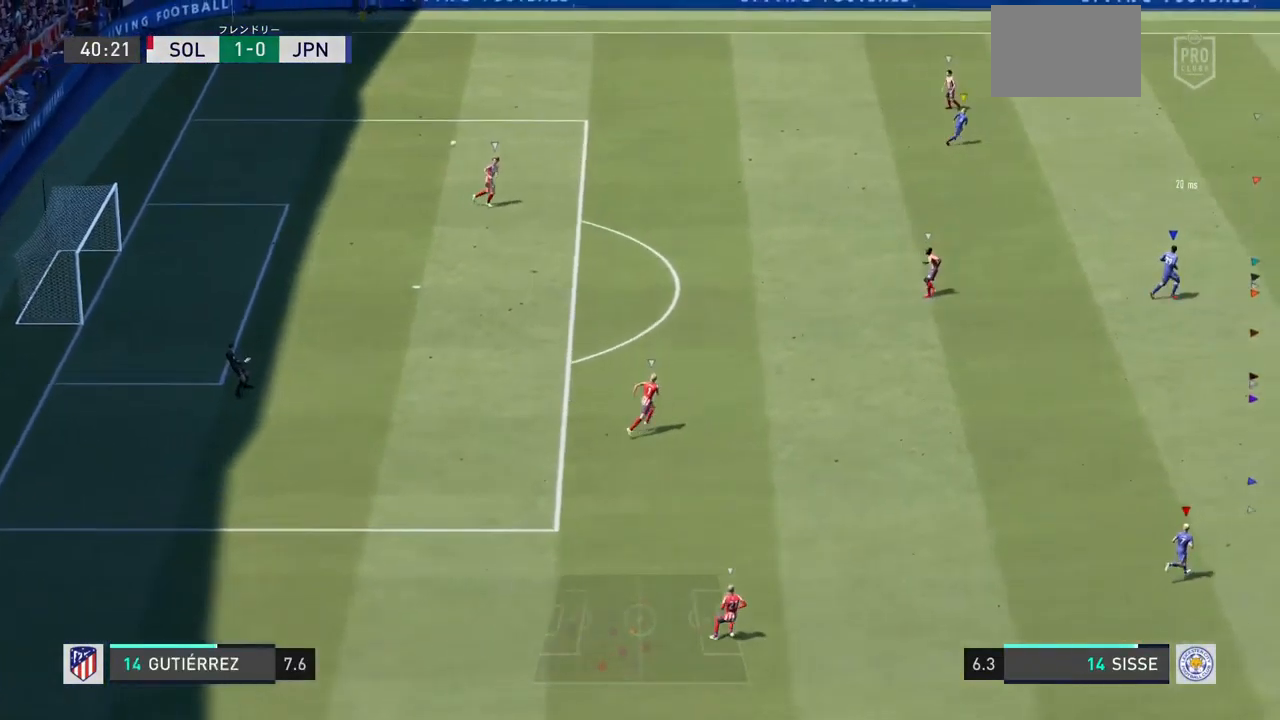
{"dt_ms": 500, "buttons": [], "left_stick": "up-right", "right_stick": "center", "events": [[500, "L2", "up"]]}
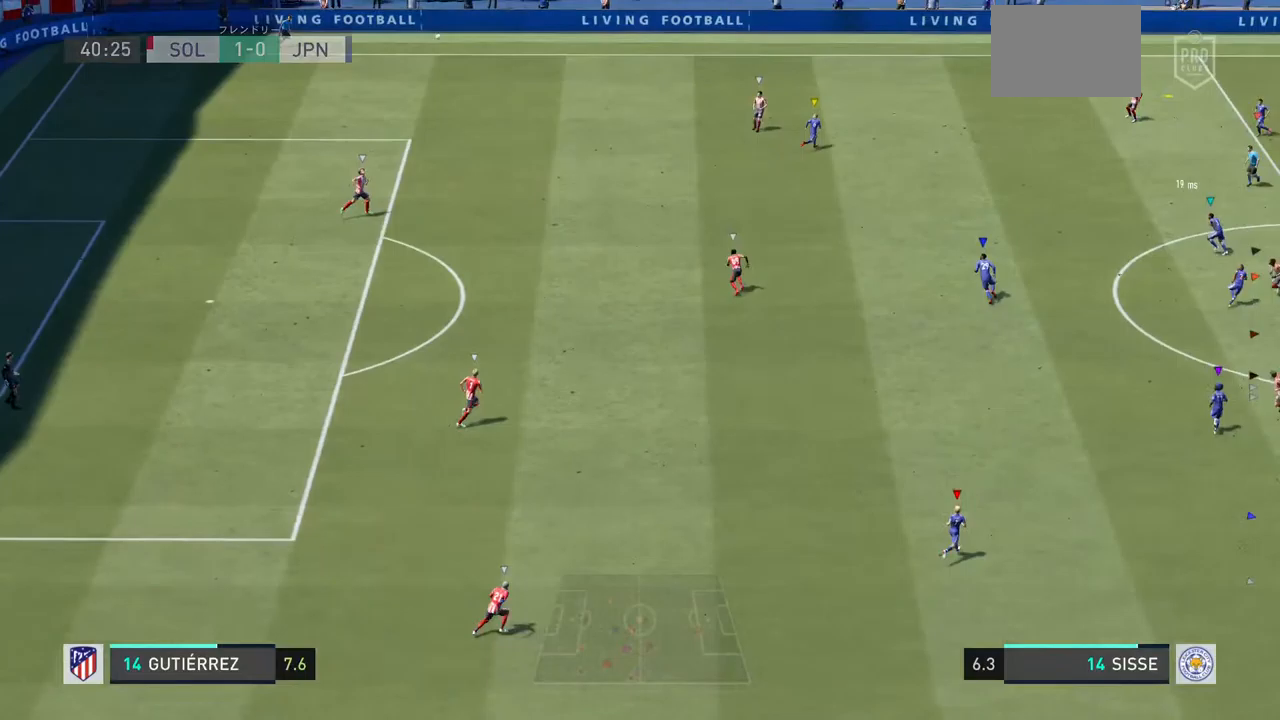
{"dt_ms": 500, "buttons": [], "left_stick": "up-right", "right_stick": "center", "events": []}
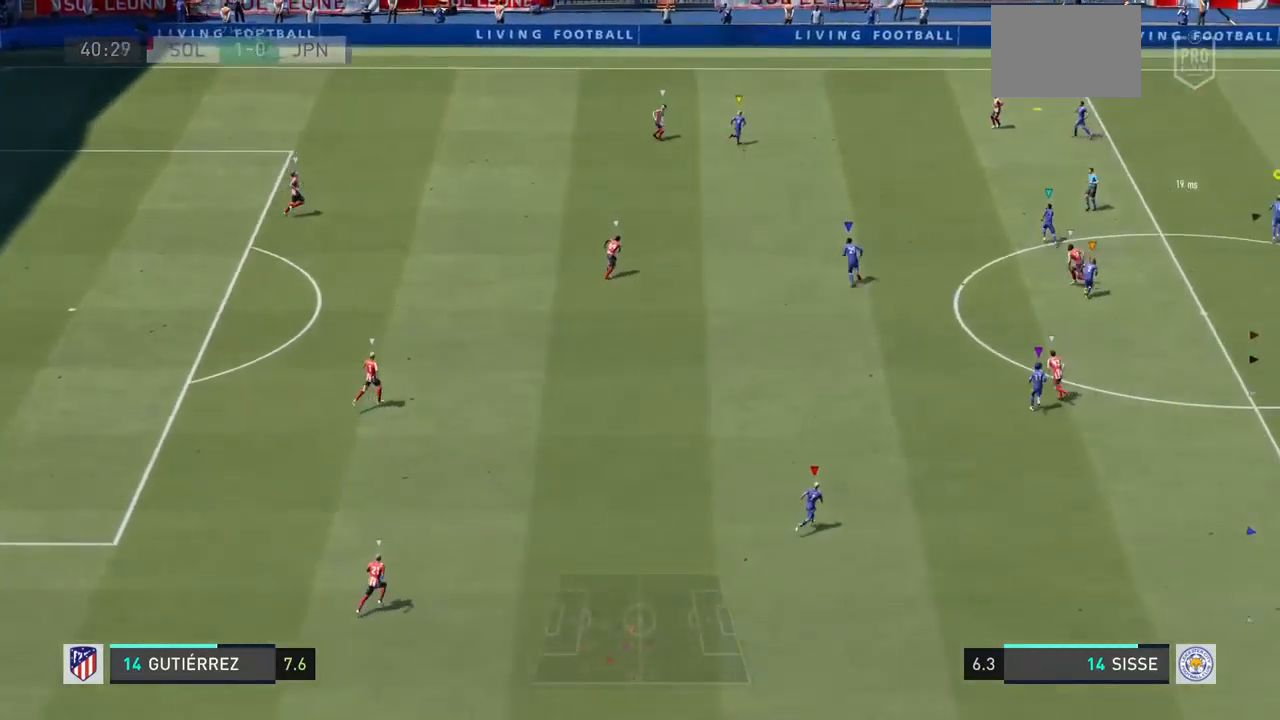
{"dt_ms": 500, "buttons": [], "left_stick": "up", "right_stick": "center", "events": [[67, "left_stick", "up"]]}
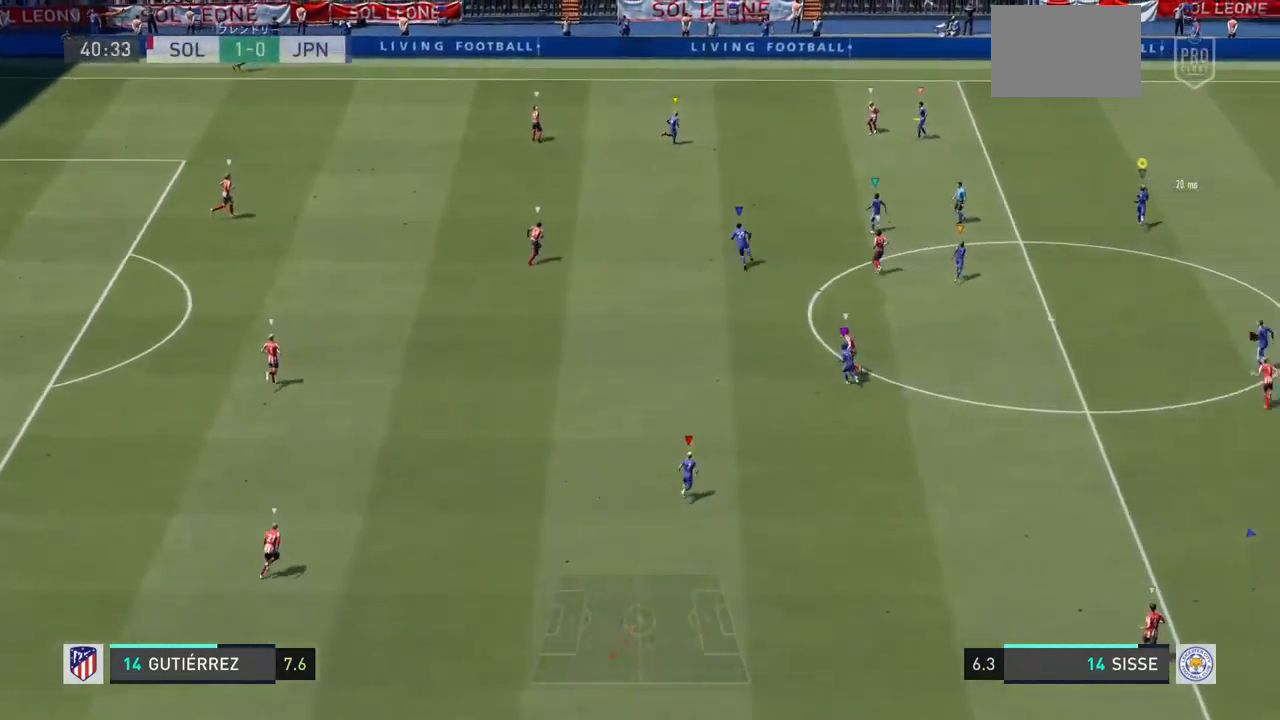
{"dt_ms": 500, "buttons": ["L2"], "left_stick": "up-right", "right_stick": "center", "events": [[233, "left_stick", "up-right"], [300, "L2", "down"]]}
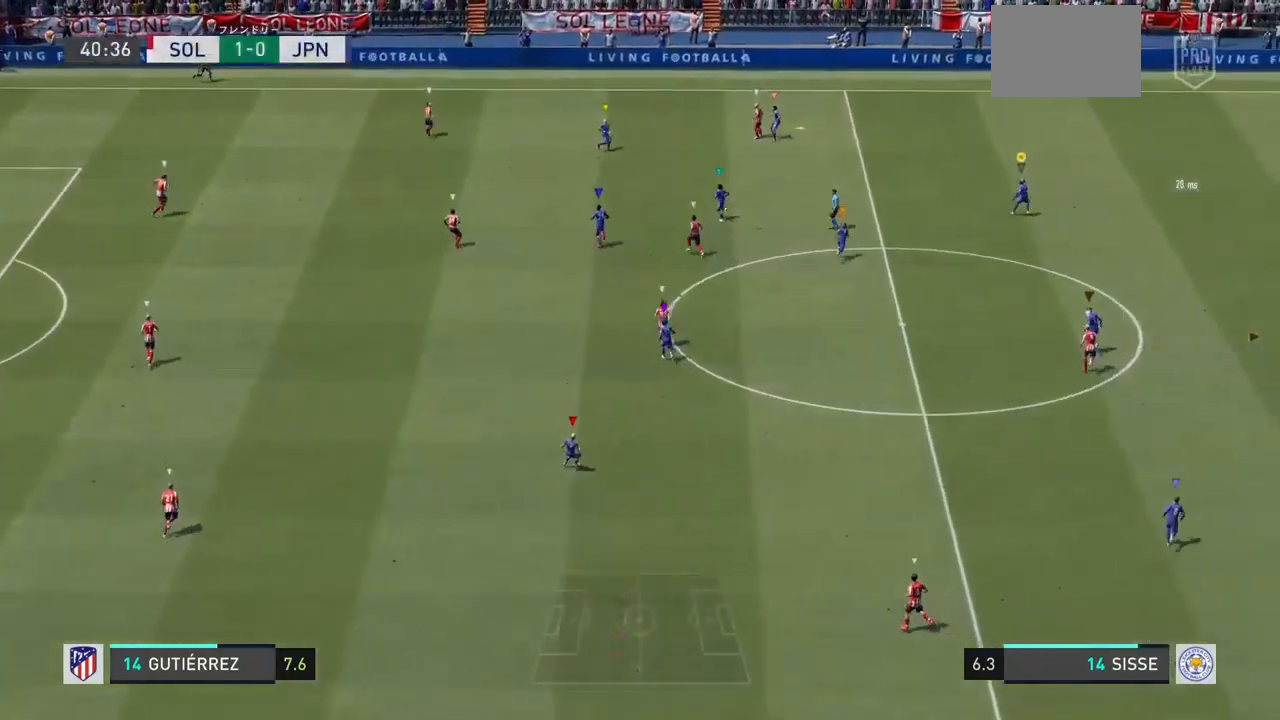
{"dt_ms": 500, "buttons": ["L2"], "left_stick": "up-right", "right_stick": "center", "events": []}
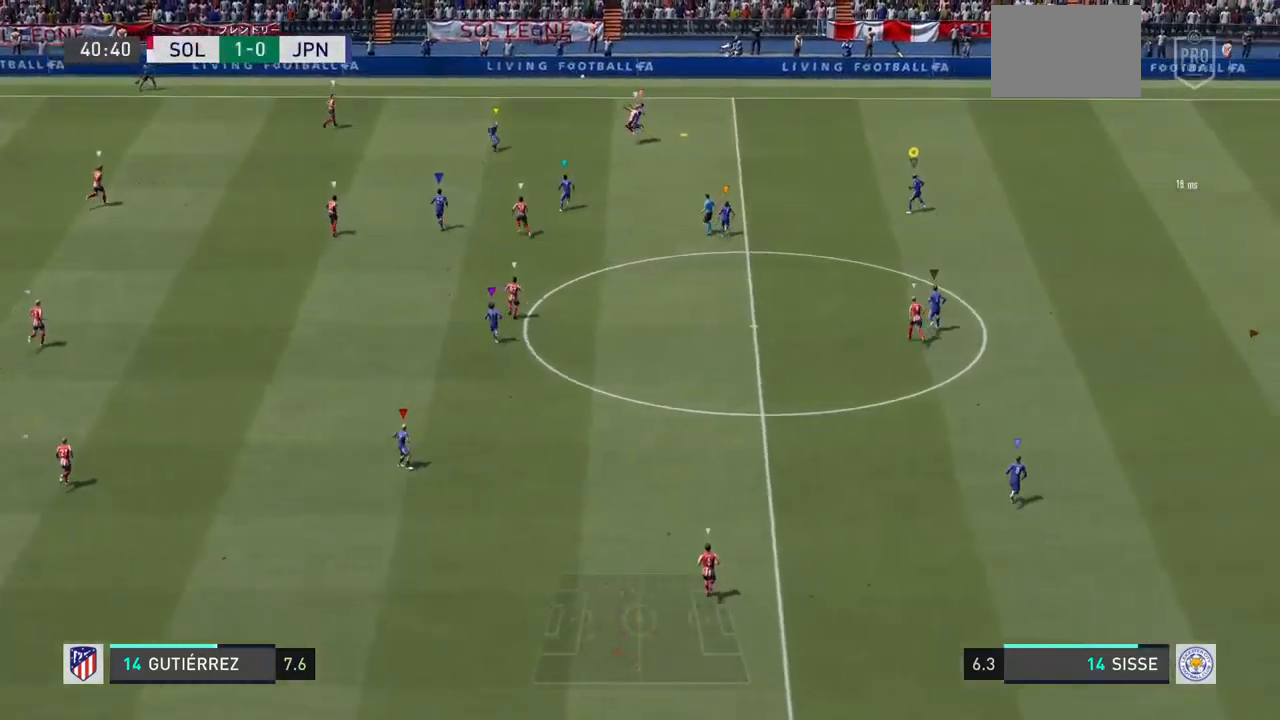
{"dt_ms": 500, "buttons": ["L2"], "left_stick": "down", "right_stick": "center", "events": [[33, "left_stick", "down-right"], [433, "left_stick", "down"]]}
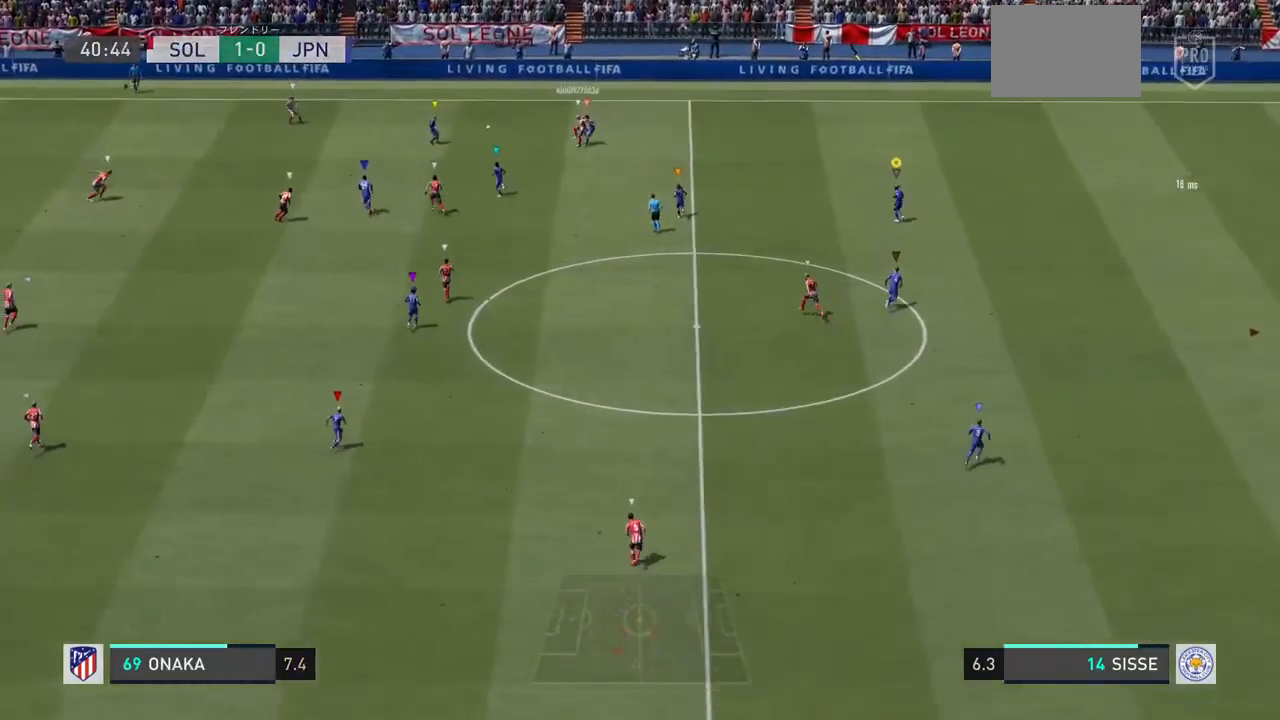
{"dt_ms": 500, "buttons": ["L2"], "left_stick": "left", "right_stick": "center", "events": [[200, "left_stick", "down-left"], [367, "left_stick", "left"]]}
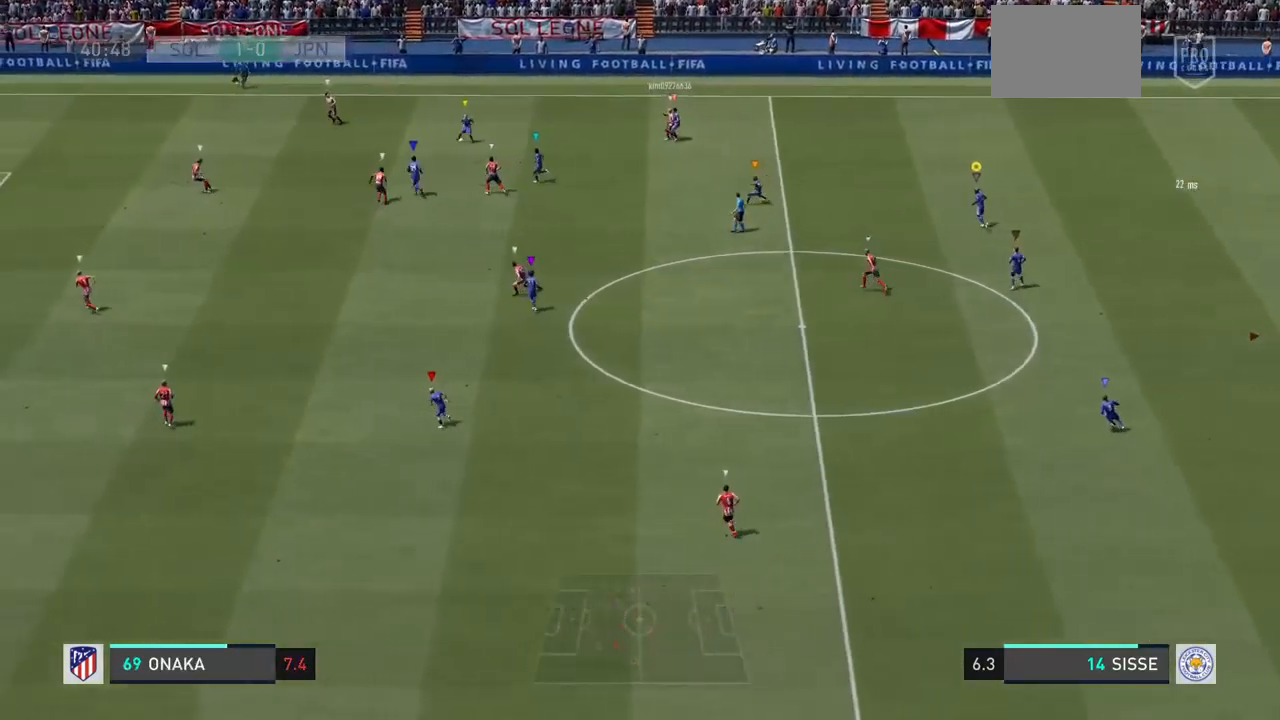
{"dt_ms": 500, "buttons": ["L2"], "left_stick": "left", "right_stick": "center"}
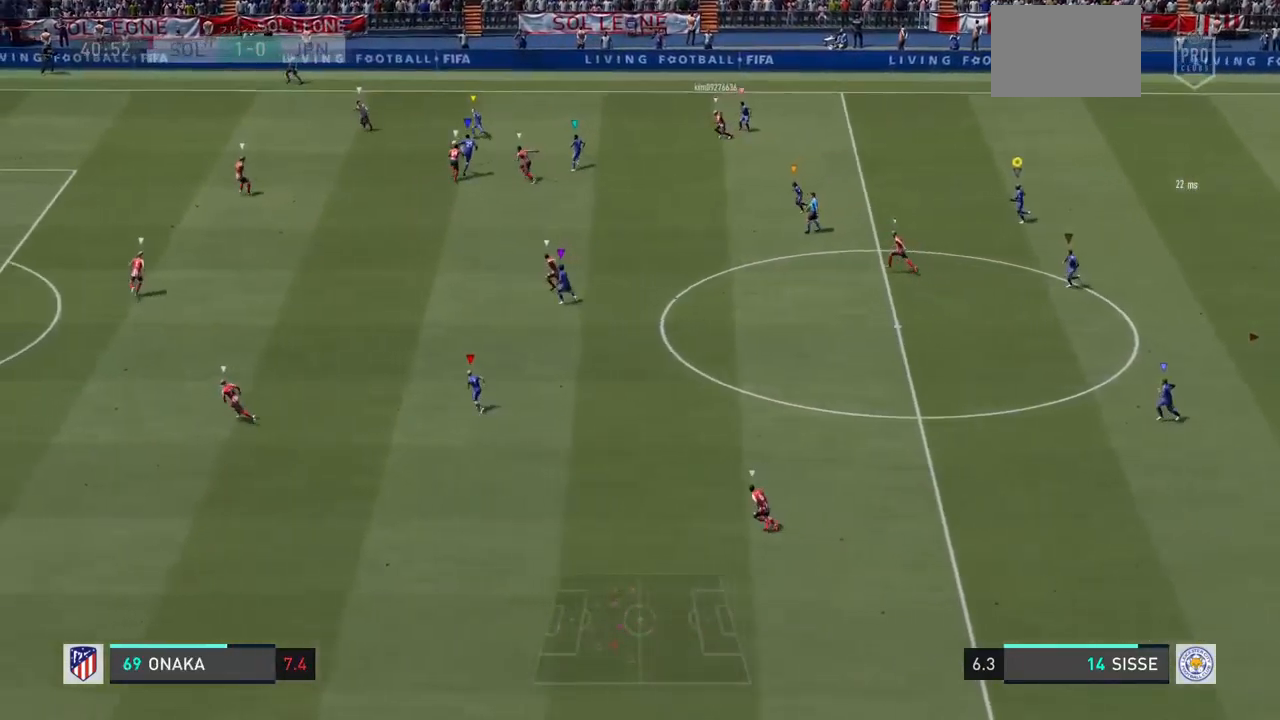
{"dt_ms": 500, "buttons": ["L2"], "left_stick": "left", "right_stick": "center", "events": [[67, "left_stick", "down-left"], [333, "left_stick", "left"]]}
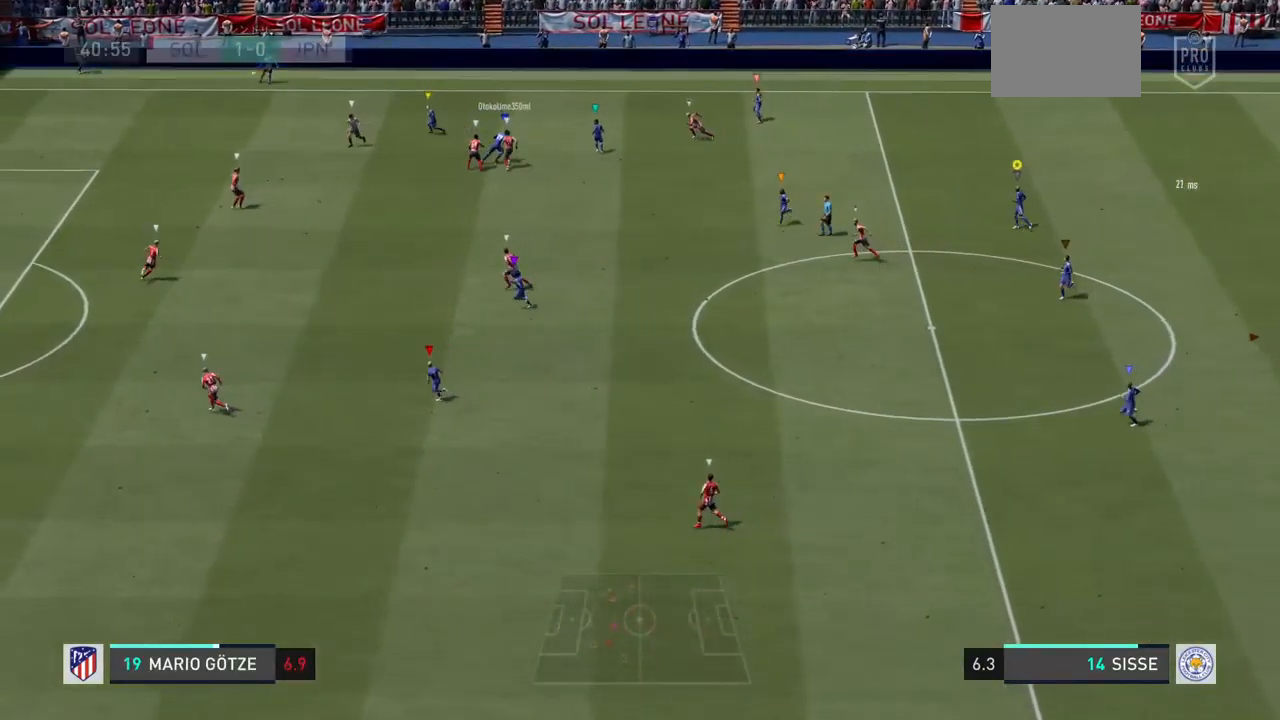
{"dt_ms": 1000, "buttons": [], "left_stick": "up-left", "right_stick": "center"}
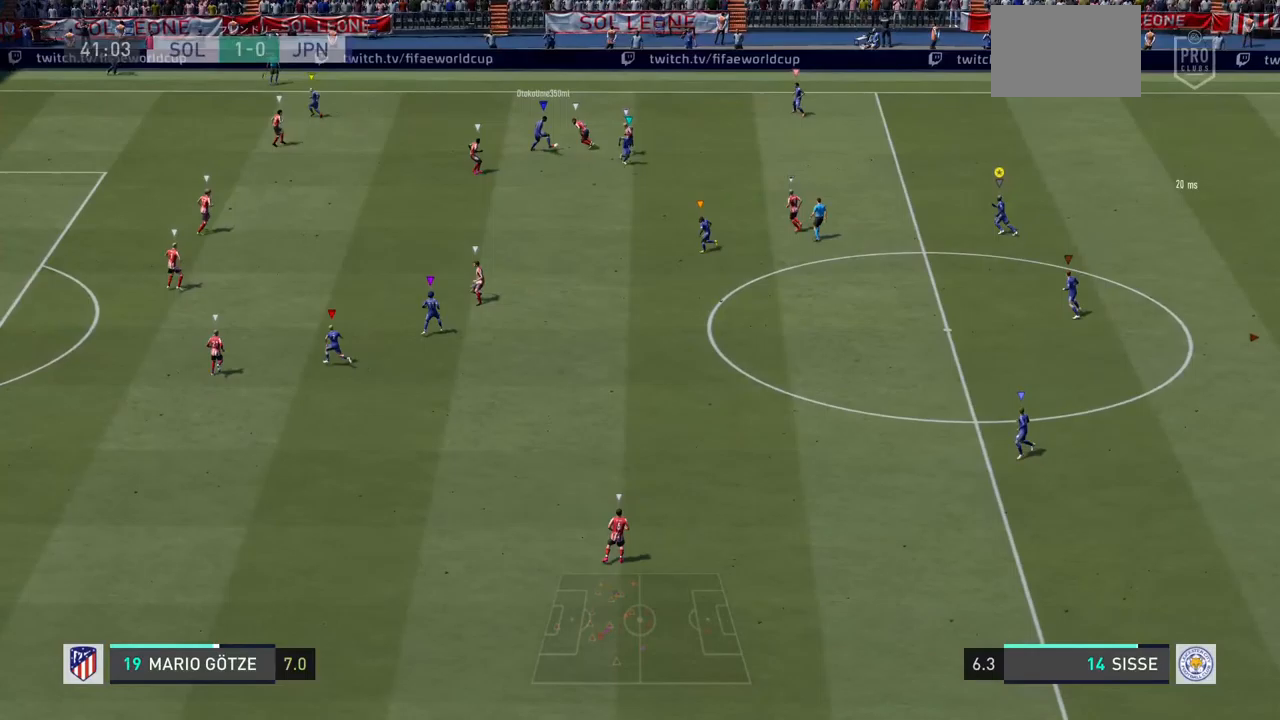
{"dt_ms": 500, "buttons": [], "left_stick": "center", "right_stick": "center", "events": [[467, "left_stick", "center"]]}
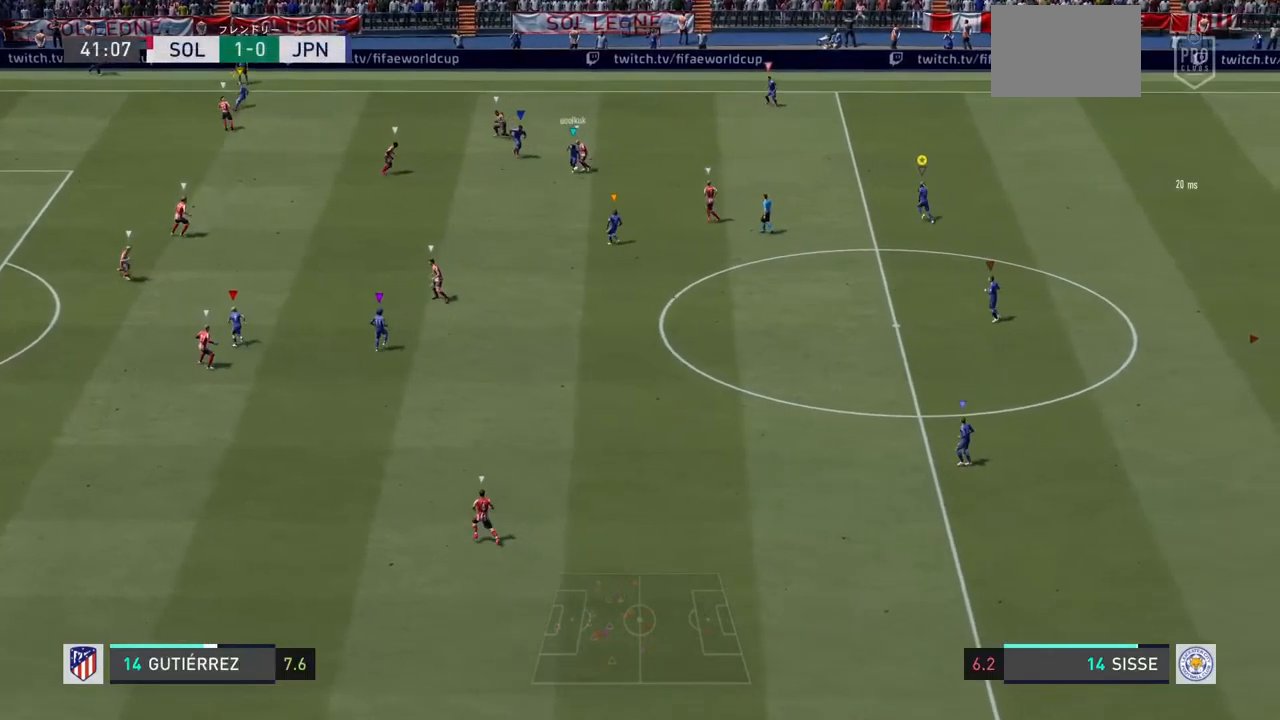
{"dt_ms": 500, "buttons": [], "left_stick": "down", "right_stick": "center", "events": [[67, "left_stick", "down"]]}
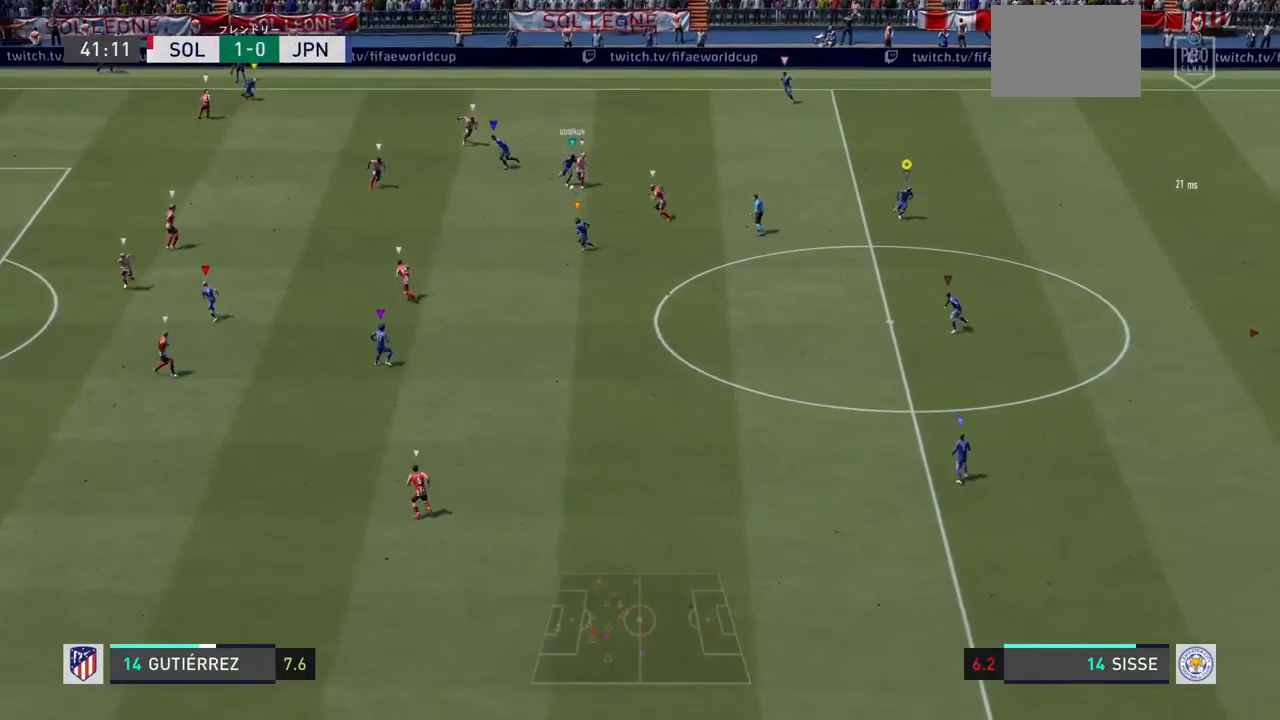
{"dt_ms": 500, "buttons": [], "left_stick": "down", "right_stick": "center", "events": [[67, "left_stick", "center"], [333, "left_stick", "down"]]}
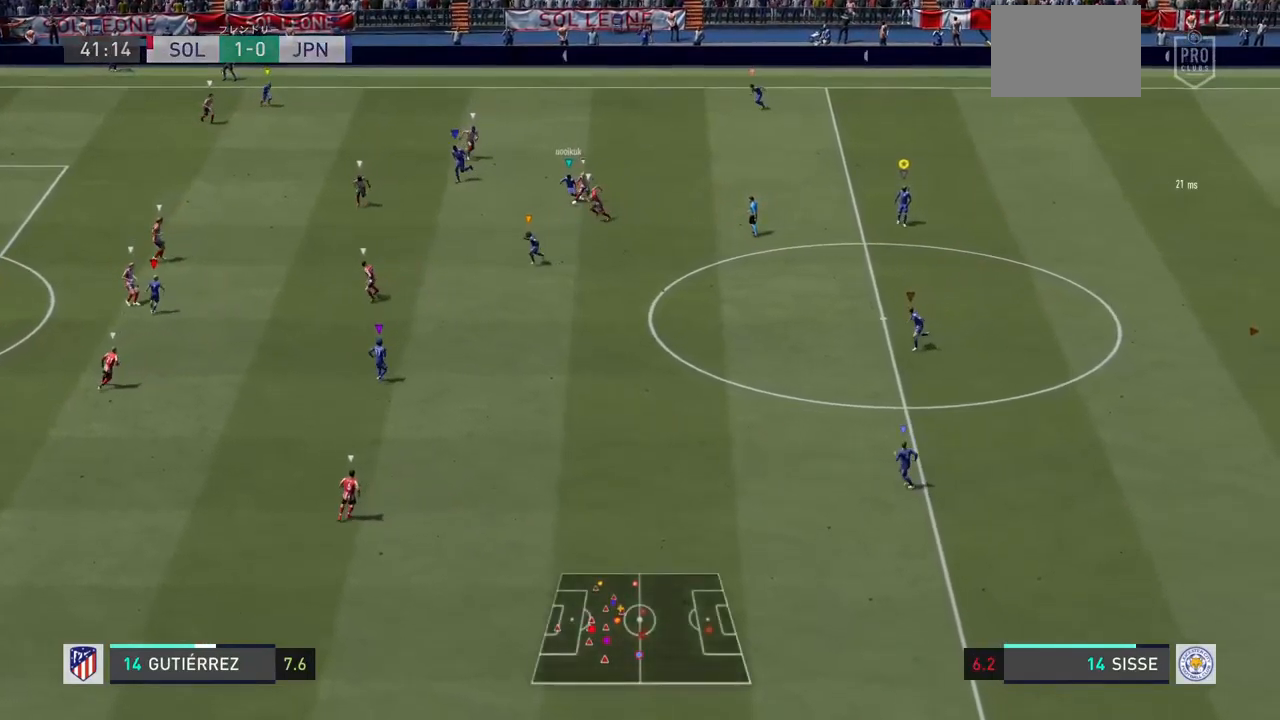
{"dt_ms": 500, "buttons": ["L2"], "left_stick": "down-left", "right_stick": "center", "events": [[467, "L2", "down"], [467, "left_stick", "down-left"]]}
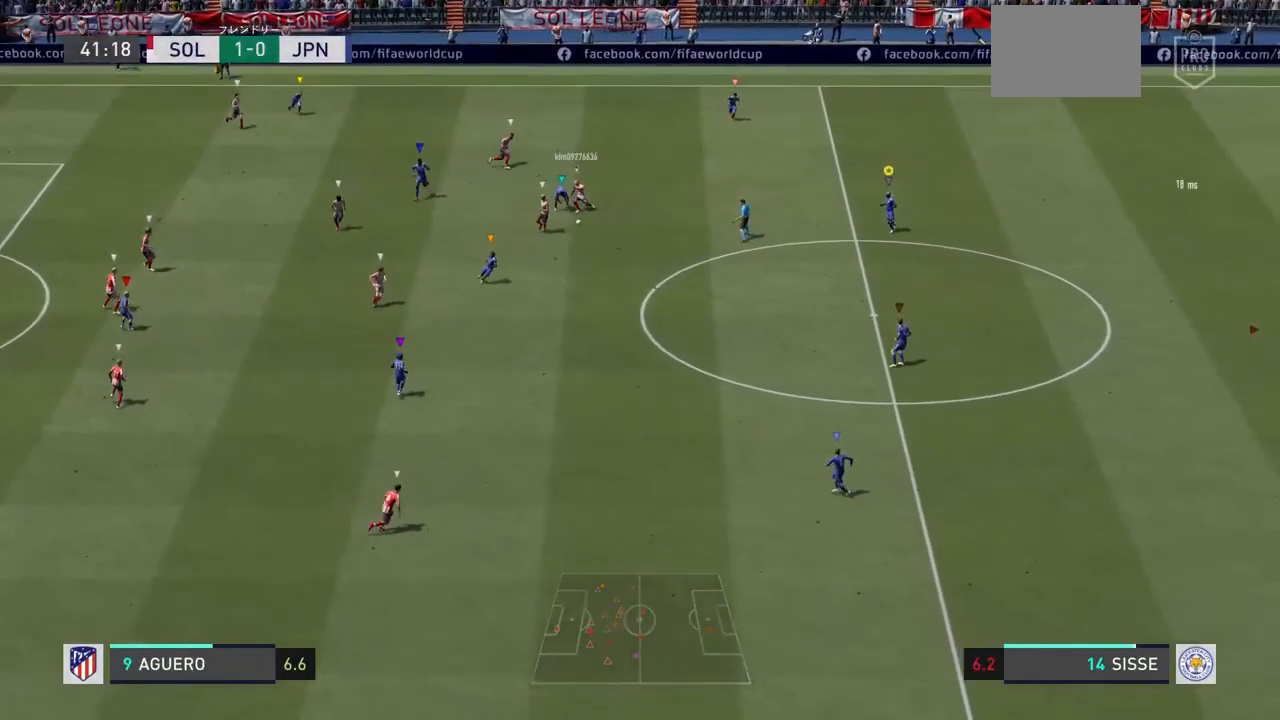
{"dt_ms": 500, "buttons": ["L2", "R1"], "left_stick": "down", "right_stick": "center", "events": [[300, "left_stick", "down"], [367, "R1", "down"], [400, "R2", "down"], [500, "R2", "up"]]}
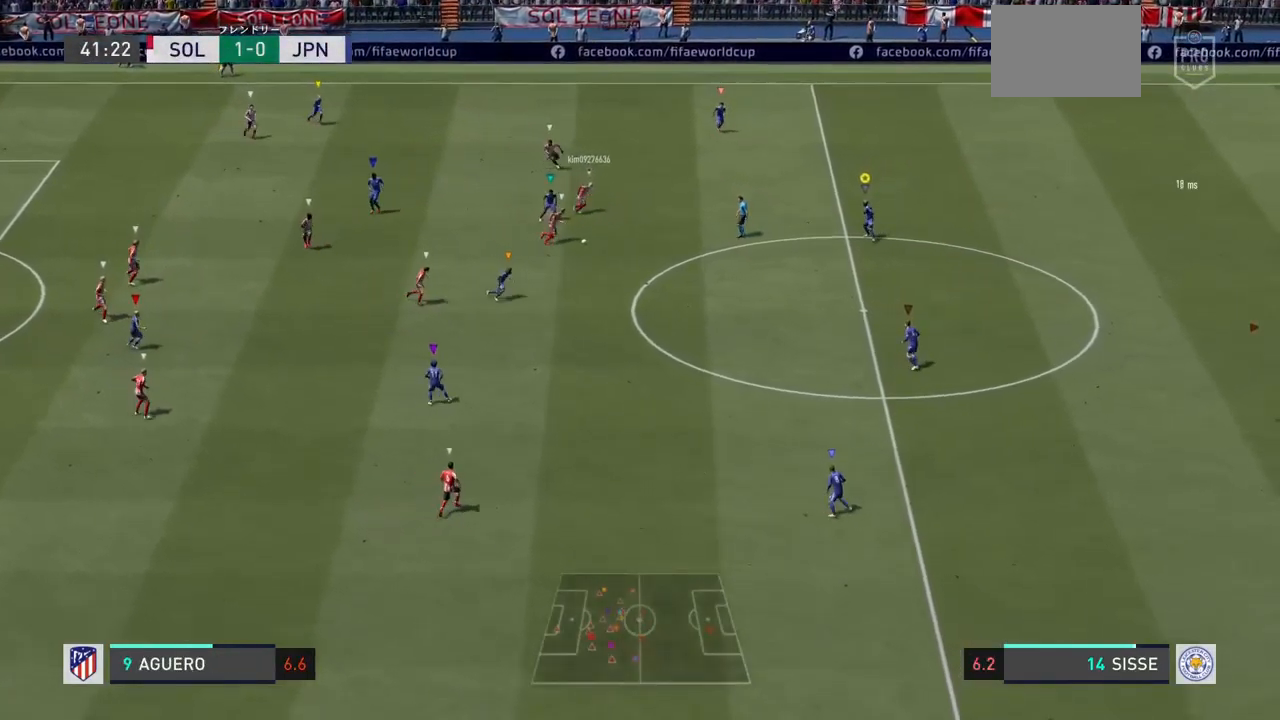
{"dt_ms": 500, "buttons": ["L2"], "left_stick": "down-right", "right_stick": "center"}
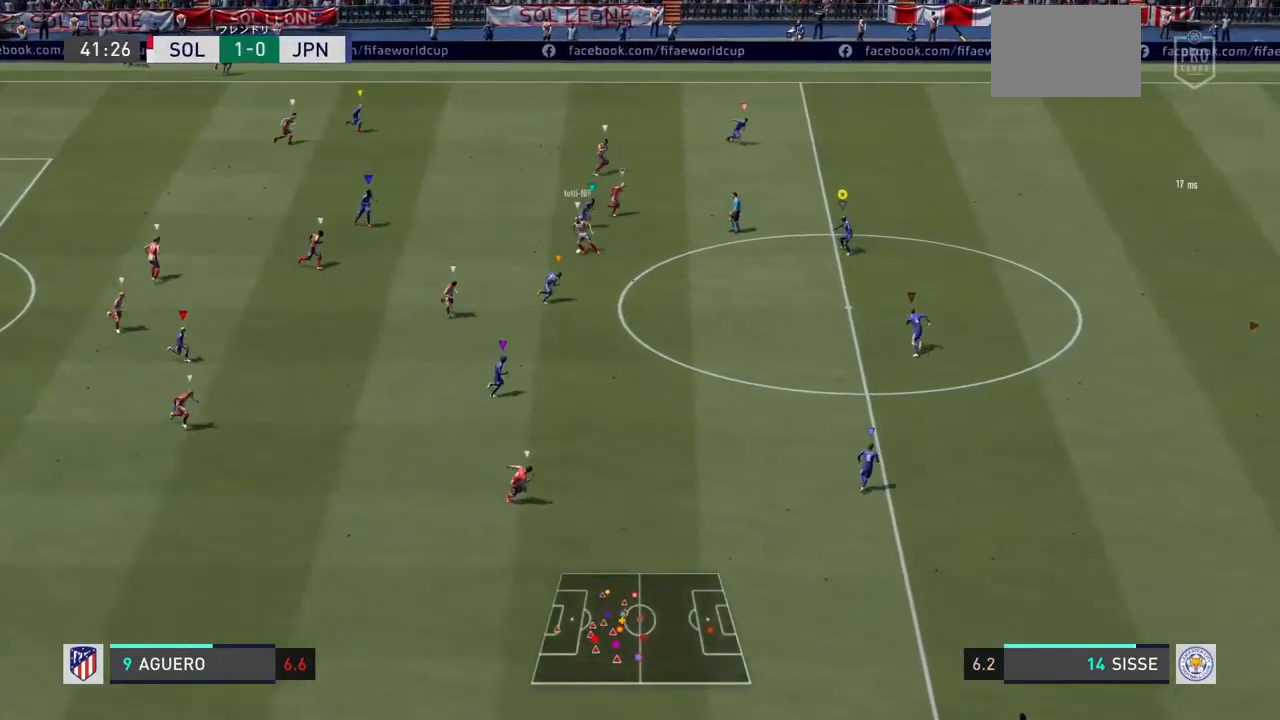
{"dt_ms": 500, "buttons": ["L2"], "left_stick": "up", "right_stick": "center", "events": [[167, "left_stick", "right"], [333, "left_stick", "up-right"], [467, "left_stick", "up"]]}
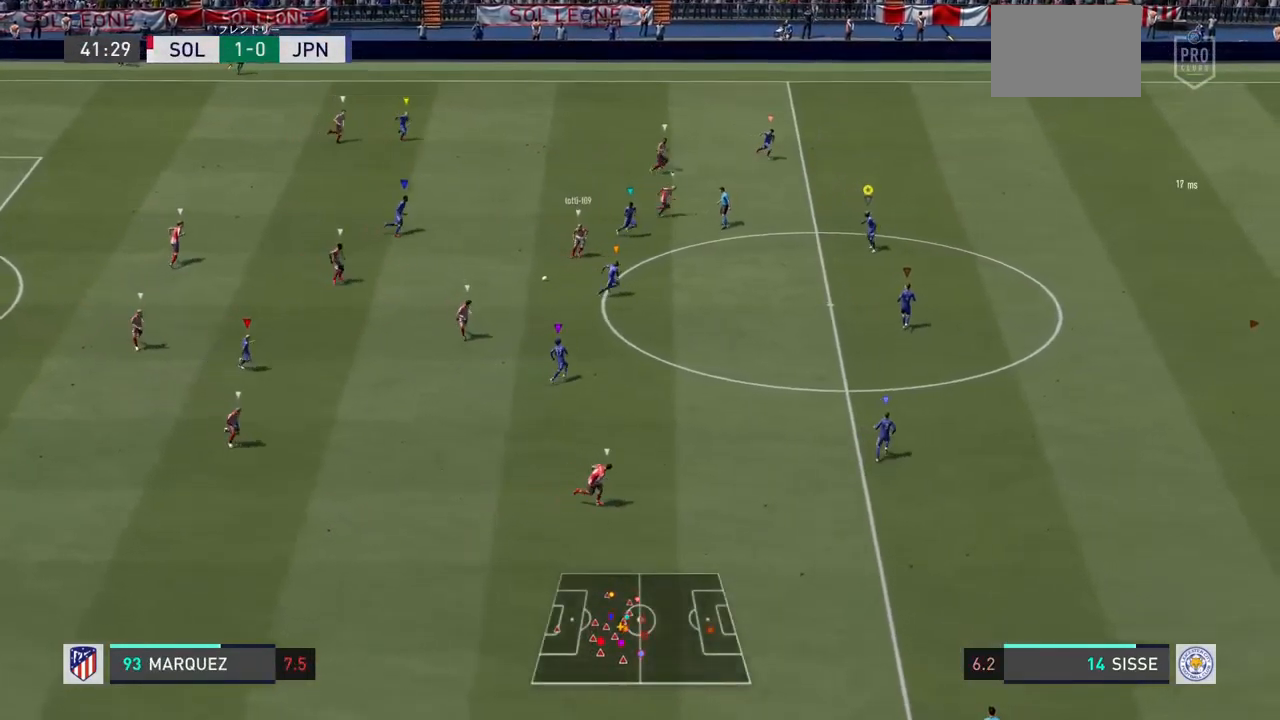
{"dt_ms": 500, "buttons": ["L2"], "left_stick": "down-right", "right_stick": "center", "events": [[233, "left_stick", "center"], [333, "left_stick", "down-right"]]}
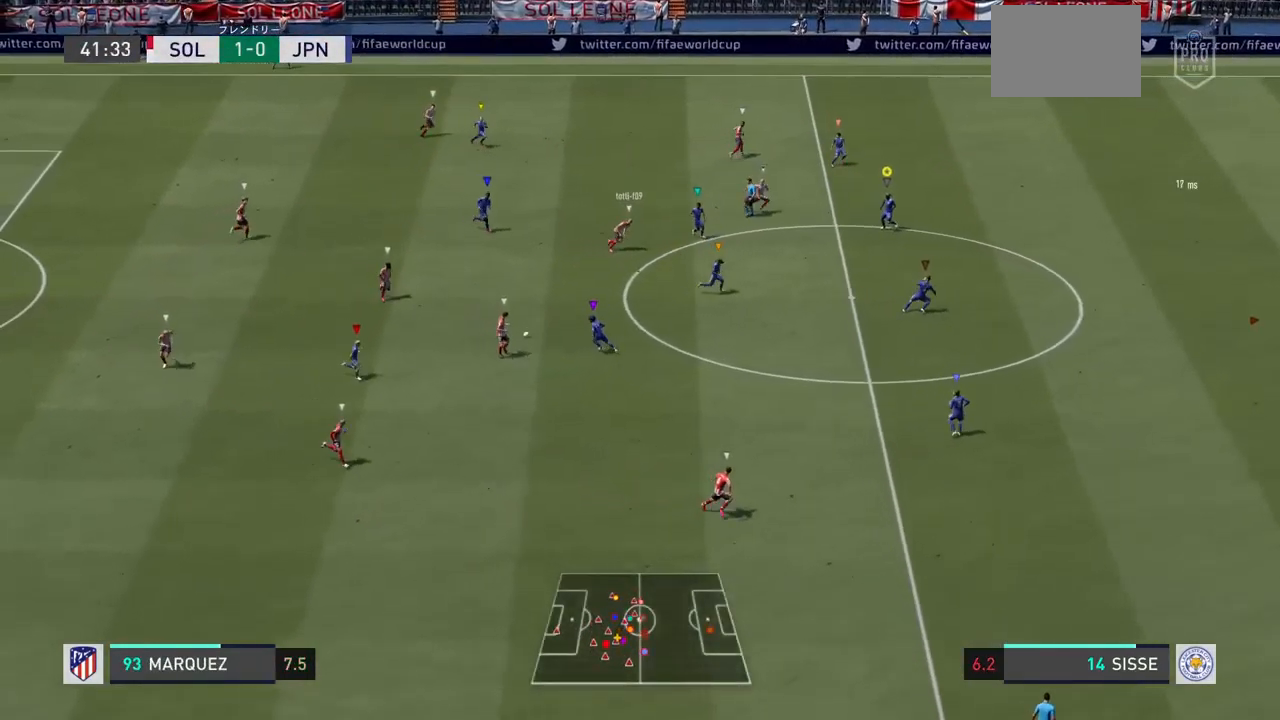
{"dt_ms": 500, "buttons": ["L2", "R1", "R2"], "left_stick": "down-right", "right_stick": "center", "events": [[167, "R1", "down"], [233, "R2", "down"], [367, "left_stick", "right"], [433, "R2", "up"], [500, "R2", "down"], [500, "left_stick", "down-right"]]}